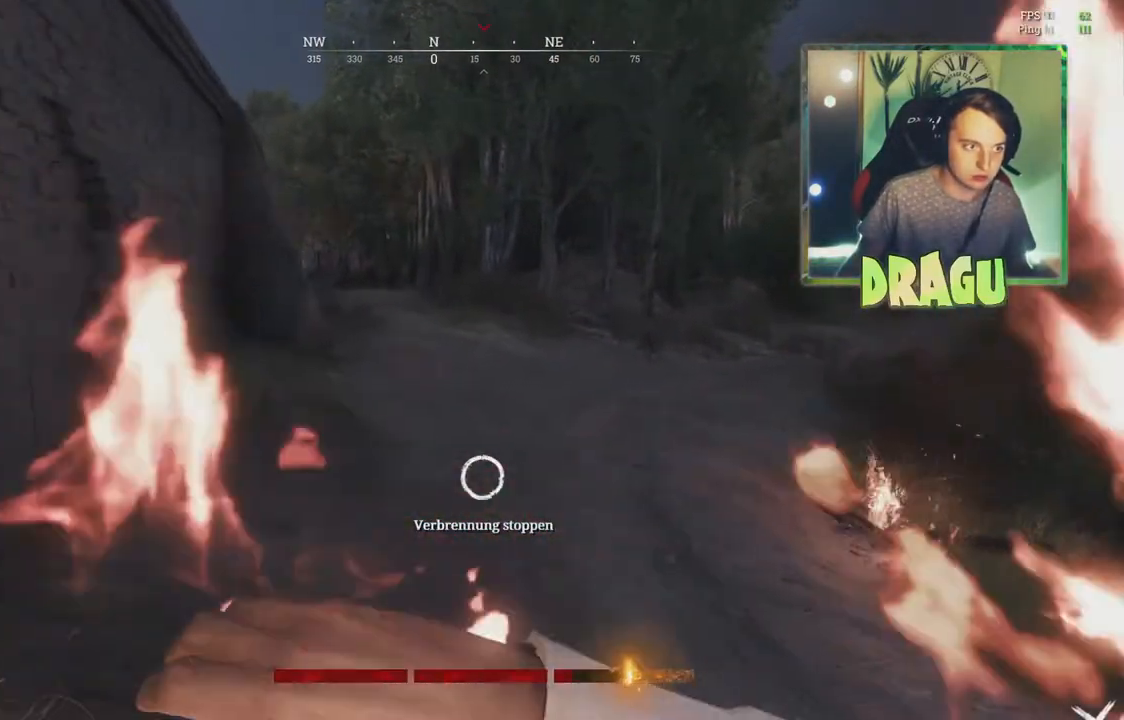
Gameplay with keyboard and mouse; each line is a JSON object with the keys and mouse buttons held at the frame after it. "events" lists presses ("down") and releases ("up") of "1", "2", "3", "4", "5", "a", "c", "ctrl", "d", "e", "f", "q", "r", "s", "shift", "tab", "v", "w", "x", "z", "mouse_left", "mouse_wheel", "mouse_right", "mouse_mb4" and "mouse_mb5" between this image and that frame as [ms after this image, input, new state], when the widget could be followed in between. "mouse_left", "mouse_wheel", "mouse_right", "mouse_mb4", "mouse_mb5" = the "left", "wheel", "right", "mb4", "mb5" buttons of the "mouse" list. No other keys are recorded. "wheel" means that the mouse wheel is clicked or scrolled. Mouse movement is not recorded.
{"keys": ["f", "shift", "w"], "mouse": [], "events": []}
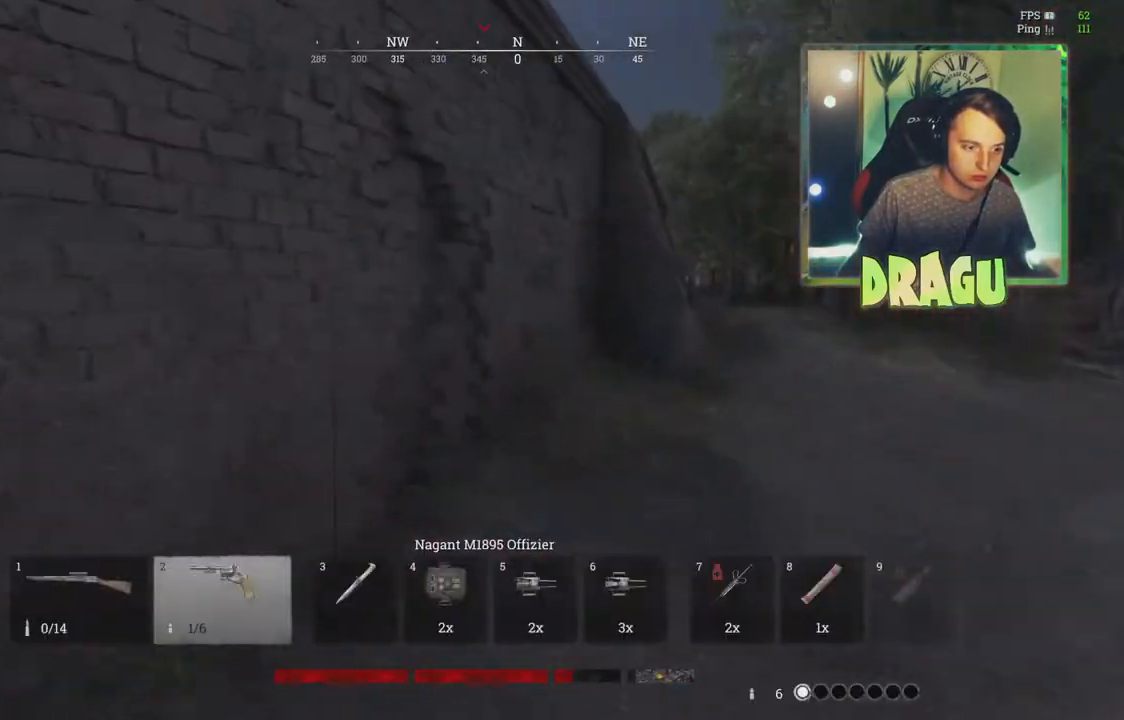
{"keys": ["s"], "mouse": [], "events": [[100, "shift", "up"], [184, "f", "up"], [184, "w", "up"], [317, "s", "down"]]}
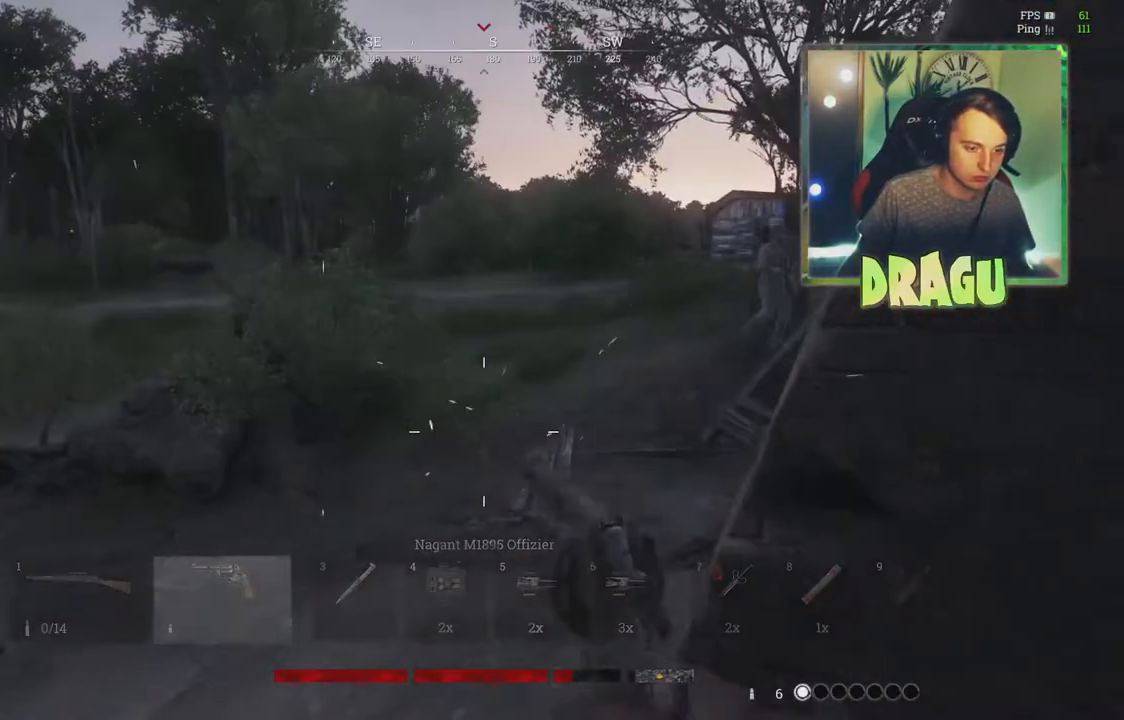
{"keys": [], "mouse": [], "events": [[183, "r", "down"], [200, "s", "up"], [334, "r", "up"]]}
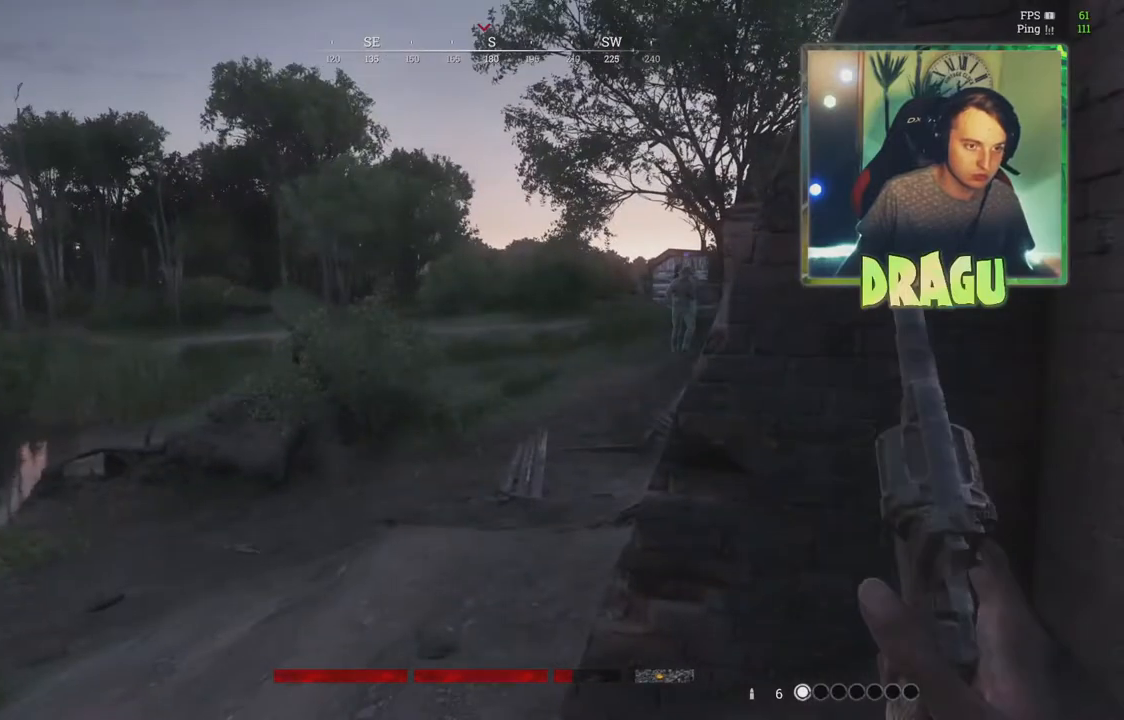
{"keys": ["d", "w"], "mouse": [], "events": [[17, "d", "down"], [484, "w", "down"]]}
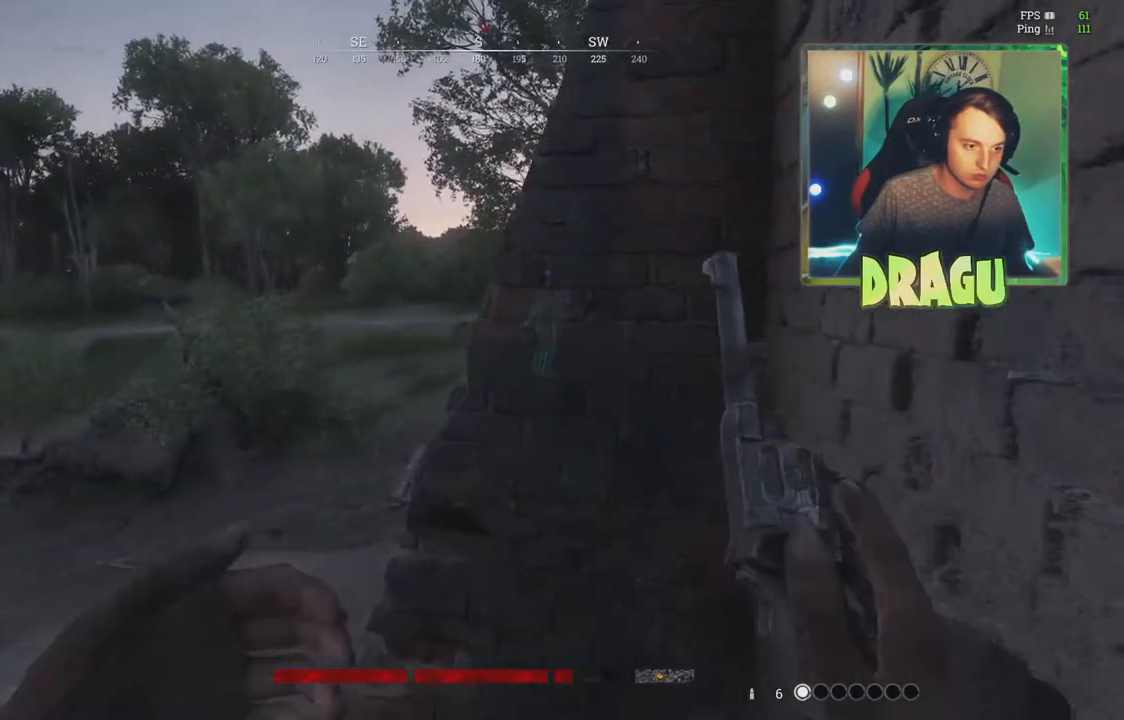
{"keys": ["d"], "mouse": [], "events": [[83, "ctrl", "down"], [233, "ctrl", "up"], [267, "w", "up"]]}
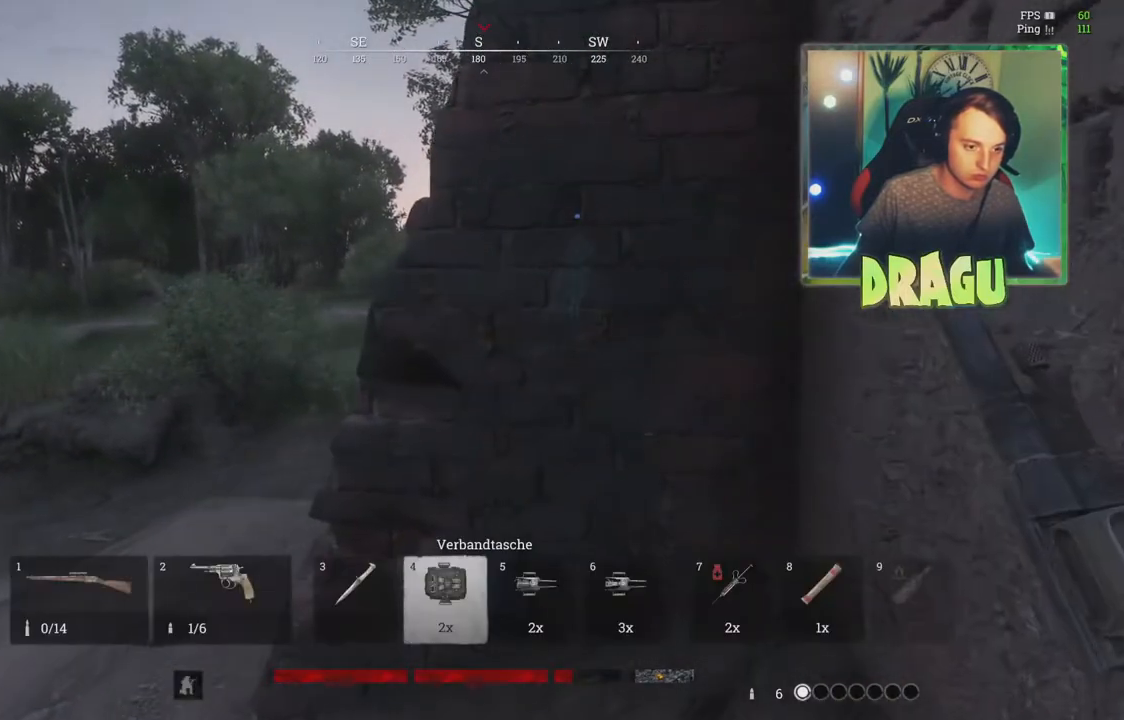
{"keys": [], "mouse": [], "events": [[384, "d", "up"]]}
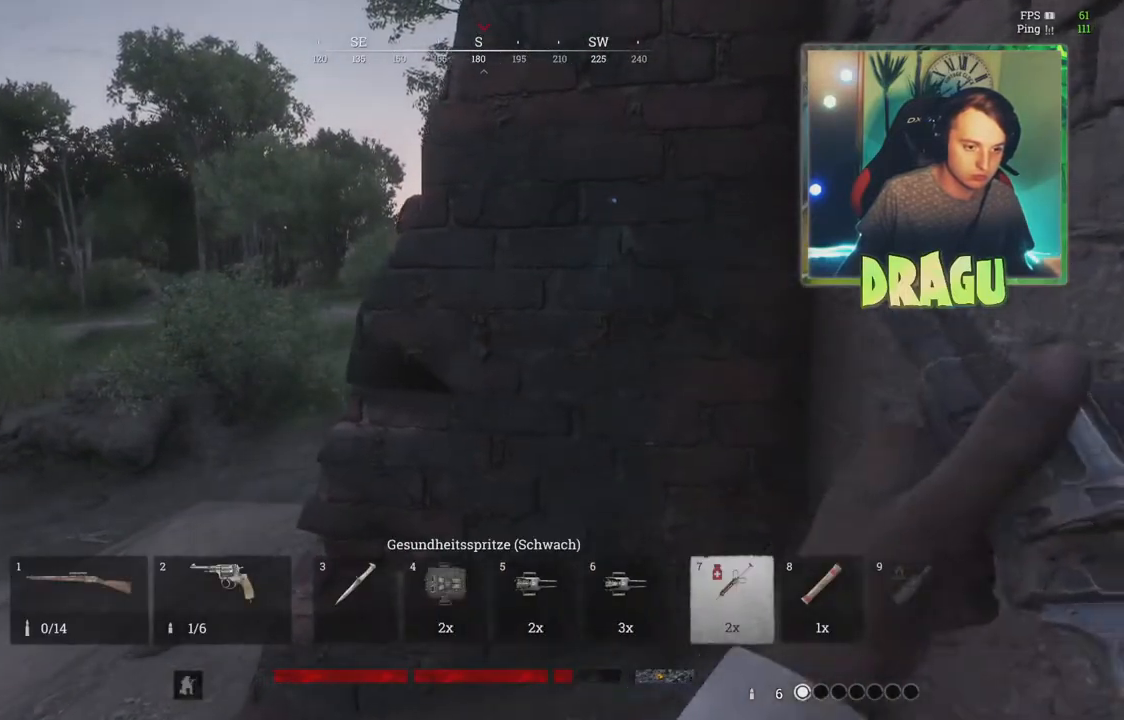
{"keys": [], "mouse": [], "events": []}
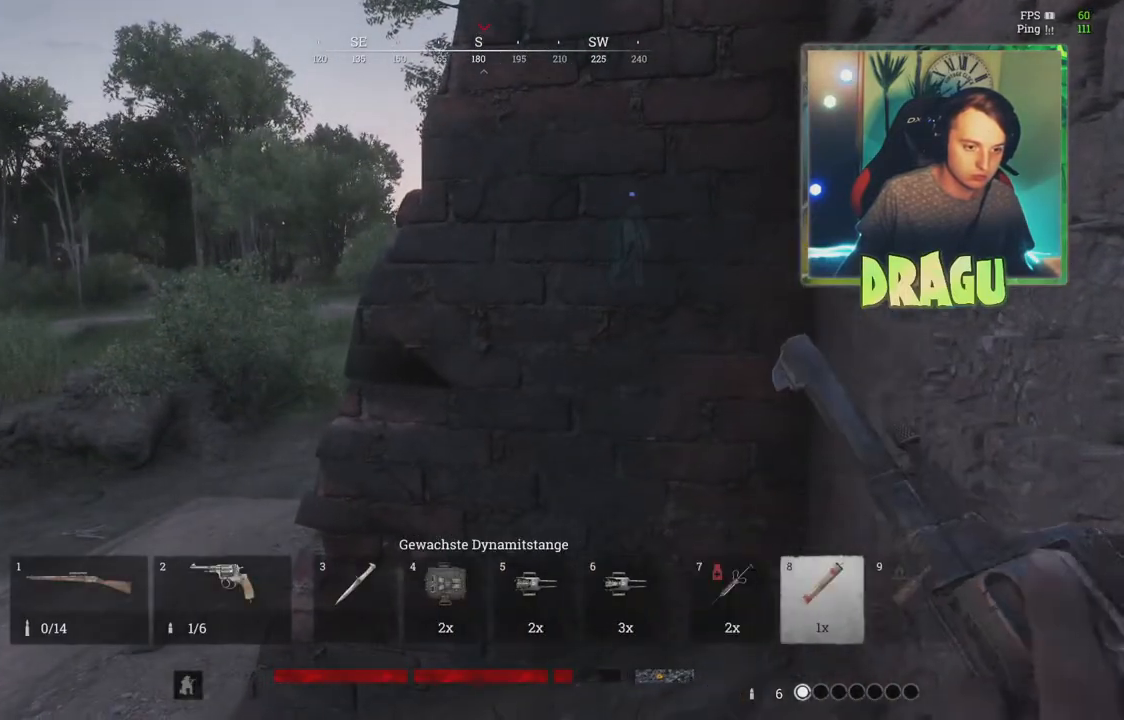
{"keys": [], "mouse": [], "events": [[34, "w", "down"], [217, "a", "down"], [434, "a", "up"], [434, "w", "up"]]}
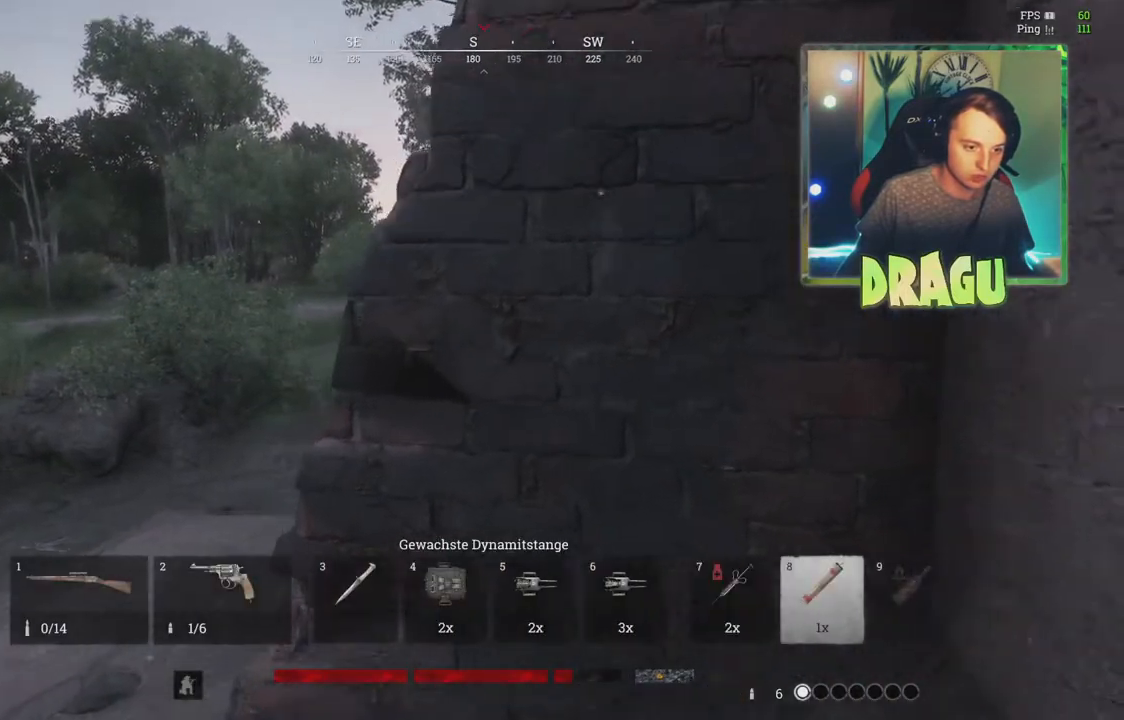
{"keys": [], "mouse": ["left"], "events": [[67, "mouse_left", "down"]]}
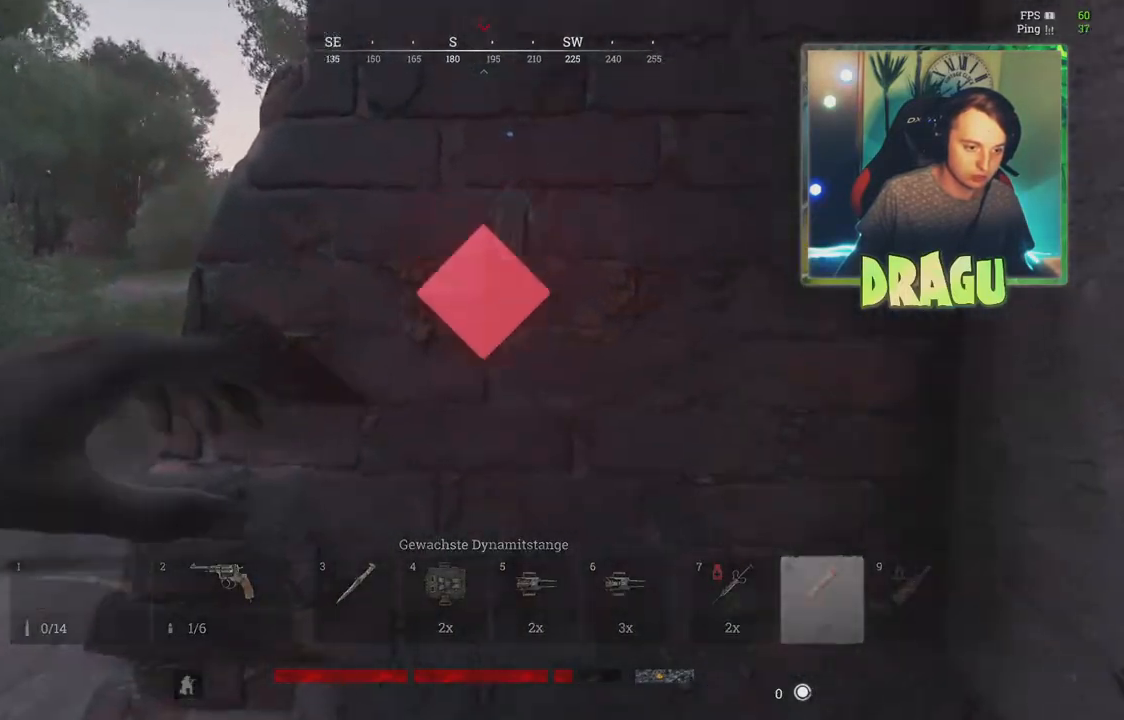
{"keys": ["a", "ctrl"], "mouse": ["left"], "events": [[417, "a", "down"], [451, "ctrl", "down"]]}
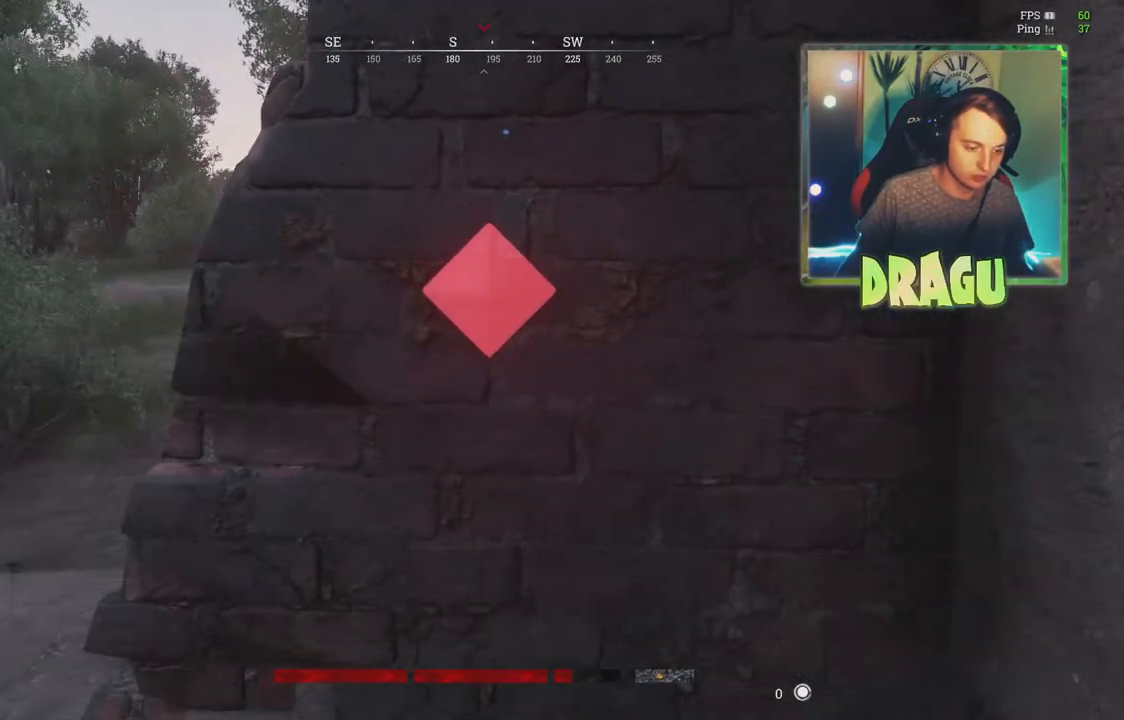
{"keys": ["a"], "mouse": ["left"], "events": [[100, "ctrl", "up"], [100, "w", "down"], [417, "w", "up"]]}
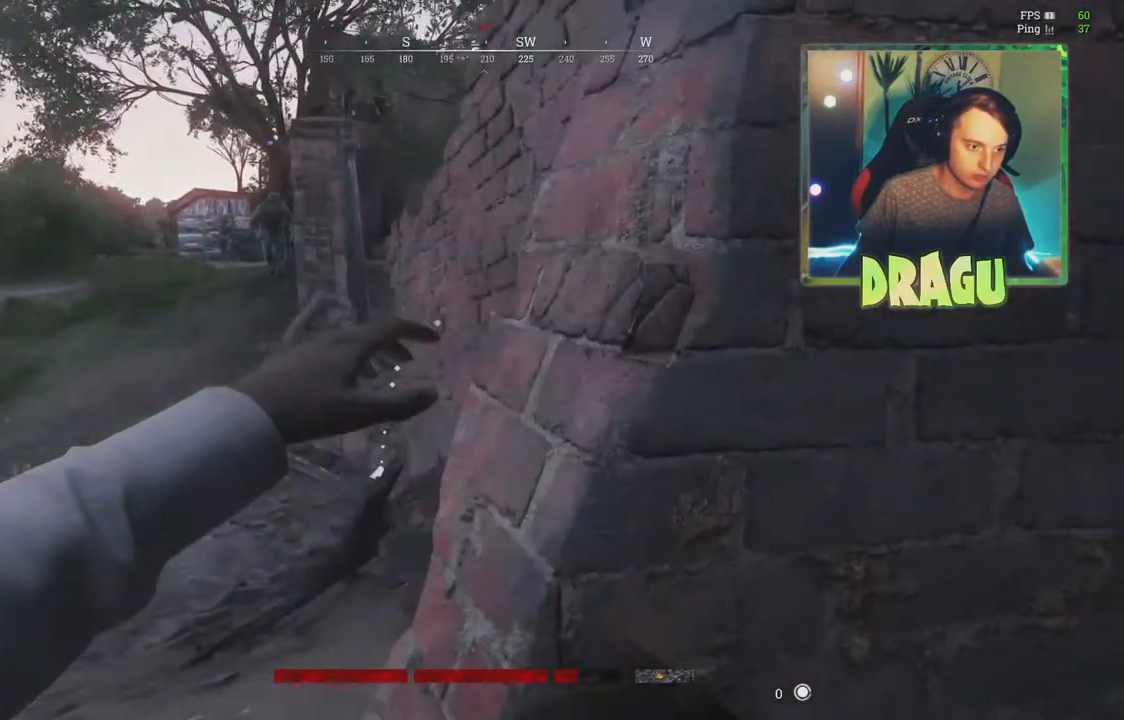
{"keys": ["a", "s"], "mouse": ["left"], "events": [[434, "s", "down"], [451, "a", "up"], [484, "a", "down"]]}
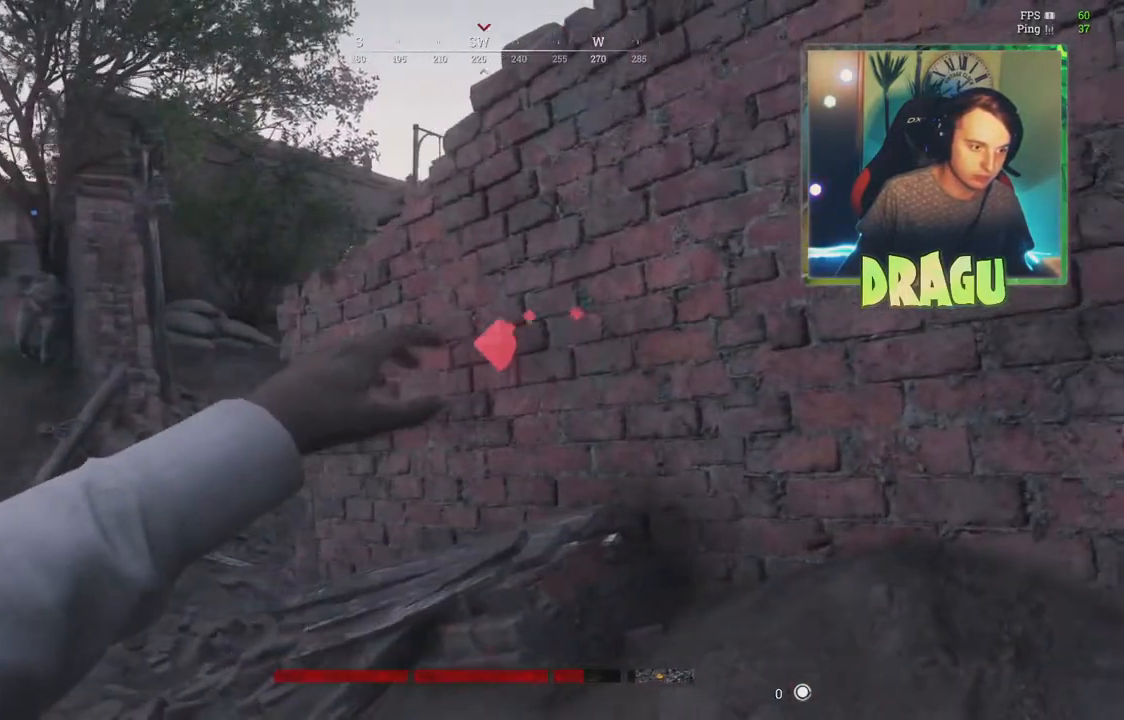
{"keys": ["a"], "mouse": ["left"], "events": [[67, "s", "up"]]}